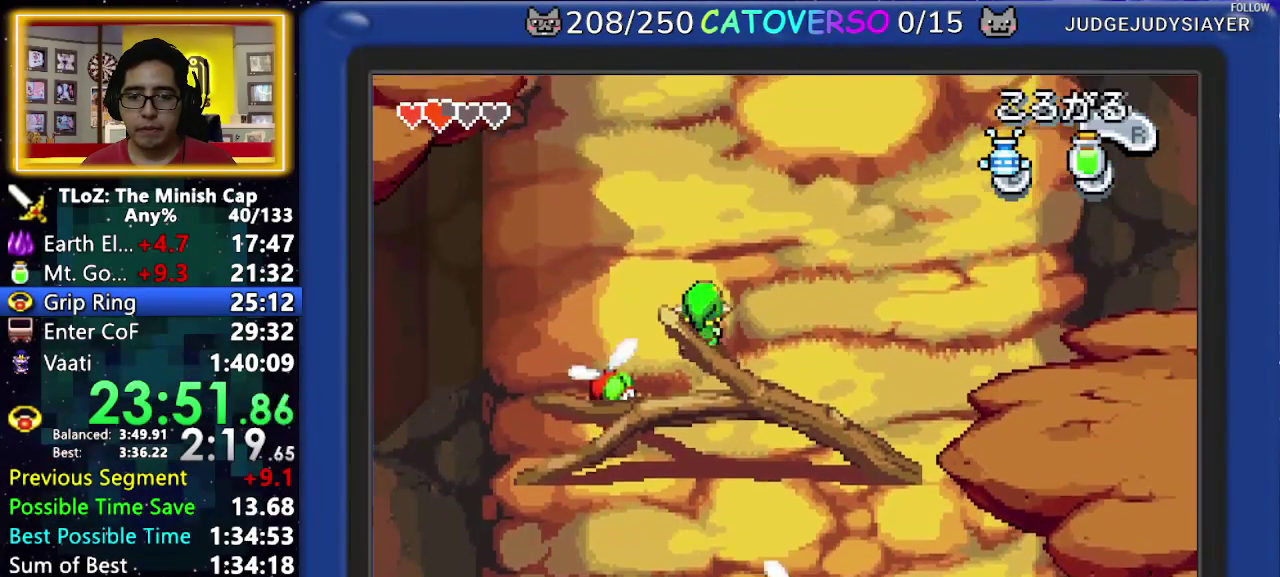
Gameplay with a controller (Nintendo layout); each line is a JSON object with the inputs held at the frame after it. "events" lists button and stick changes between this image and that frame as [ms after this image, input, new state], when the widget could be followed in between. Not read: HOME L3 R3.
{"buttons": ["DPAD_UP", "DPAD_LEFT"], "events": [[83, "R1", "down"], [233, "R1", "up"]]}
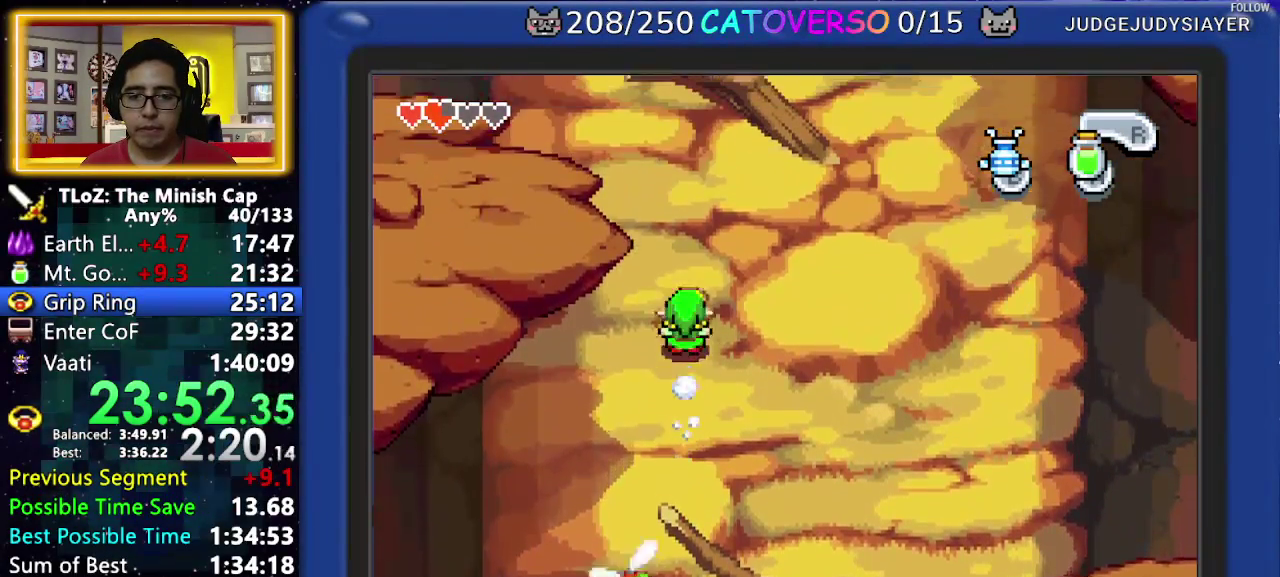
{"buttons": ["DPAD_UP", "DPAD_LEFT"], "events": [[183, "R1", "down"], [367, "R1", "up"]]}
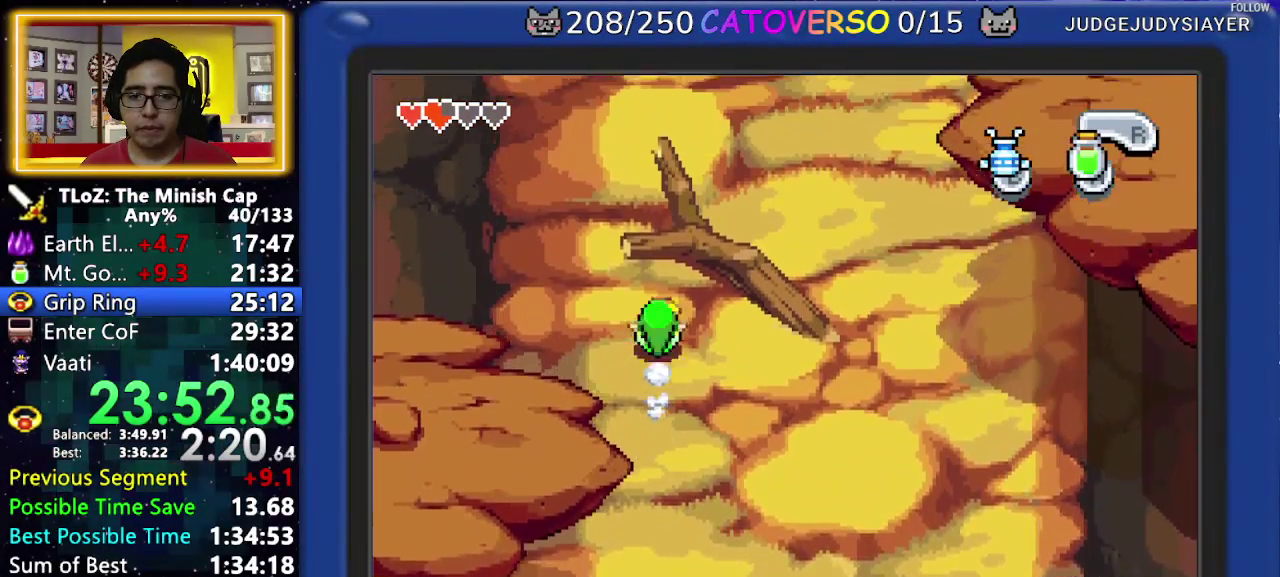
{"buttons": ["DPAD_UP"], "events": [[383, "R1", "down"], [483, "DPAD_LEFT", "up"], [500, "R1", "up"]]}
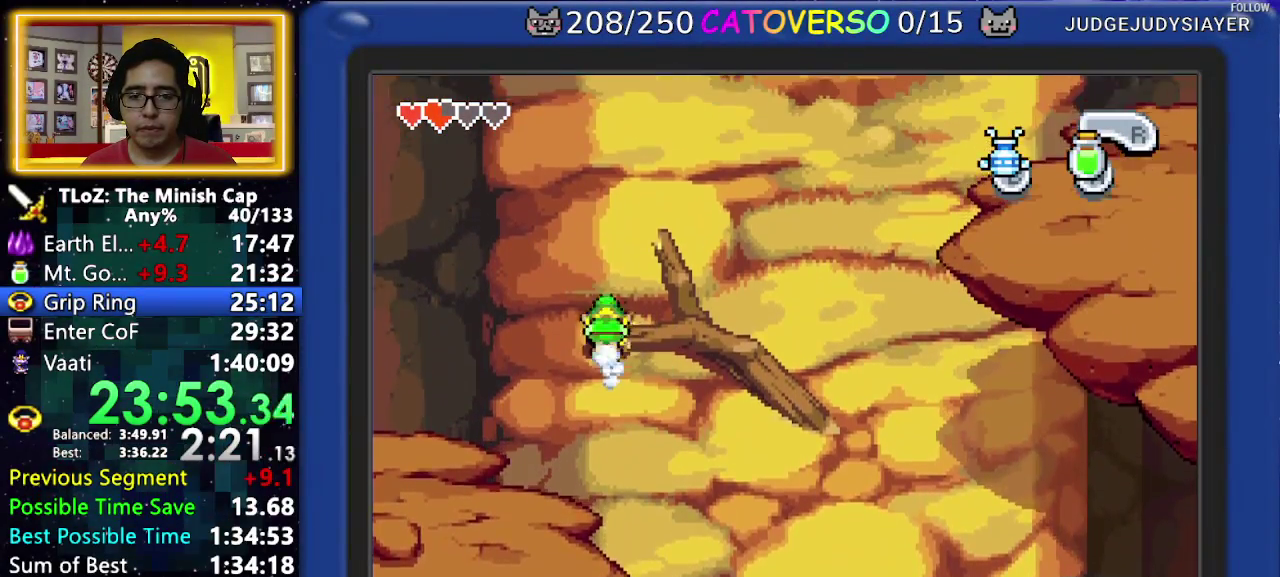
{"buttons": ["R1", "DPAD_UP"], "events": [[50, "R1", "down"], [200, "R1", "up"], [400, "R1", "down"]]}
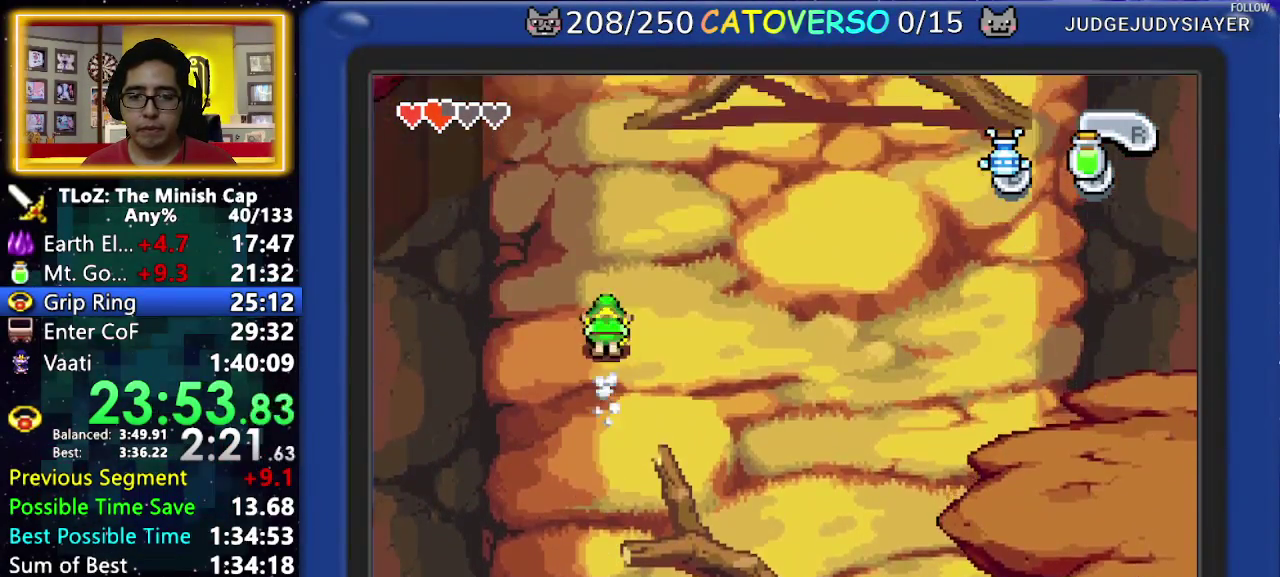
{"buttons": ["R1", "DPAD_UP"], "events": [[250, "R1", "up"], [417, "R1", "down"]]}
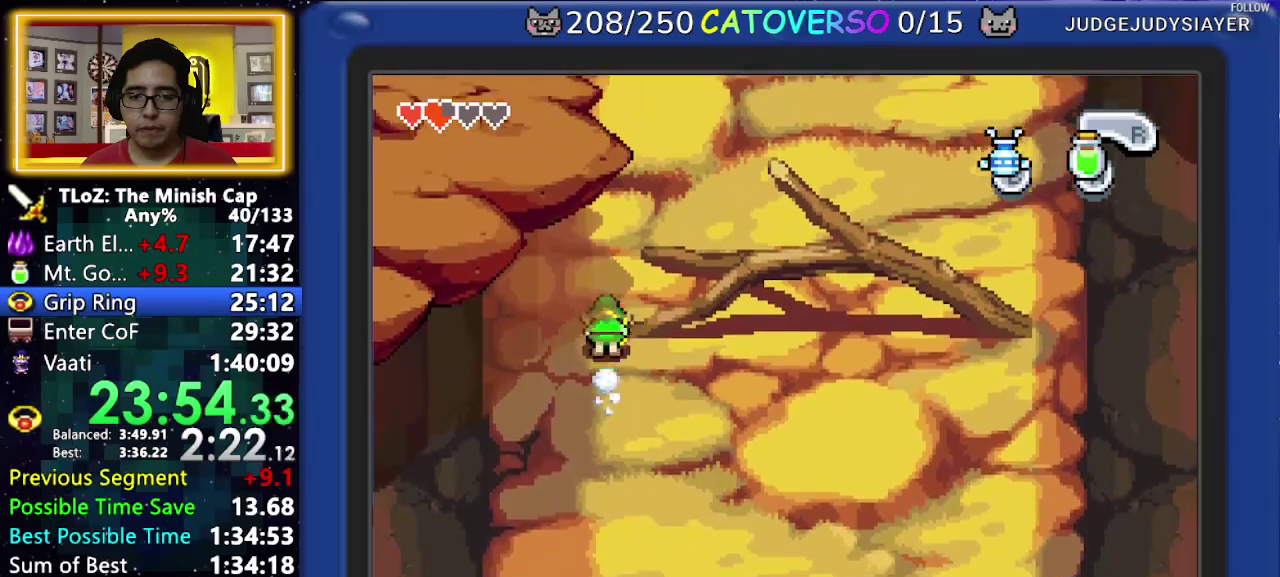
{"buttons": ["R1", "DPAD_UP"], "events": [[117, "R1", "up"], [400, "R1", "down"]]}
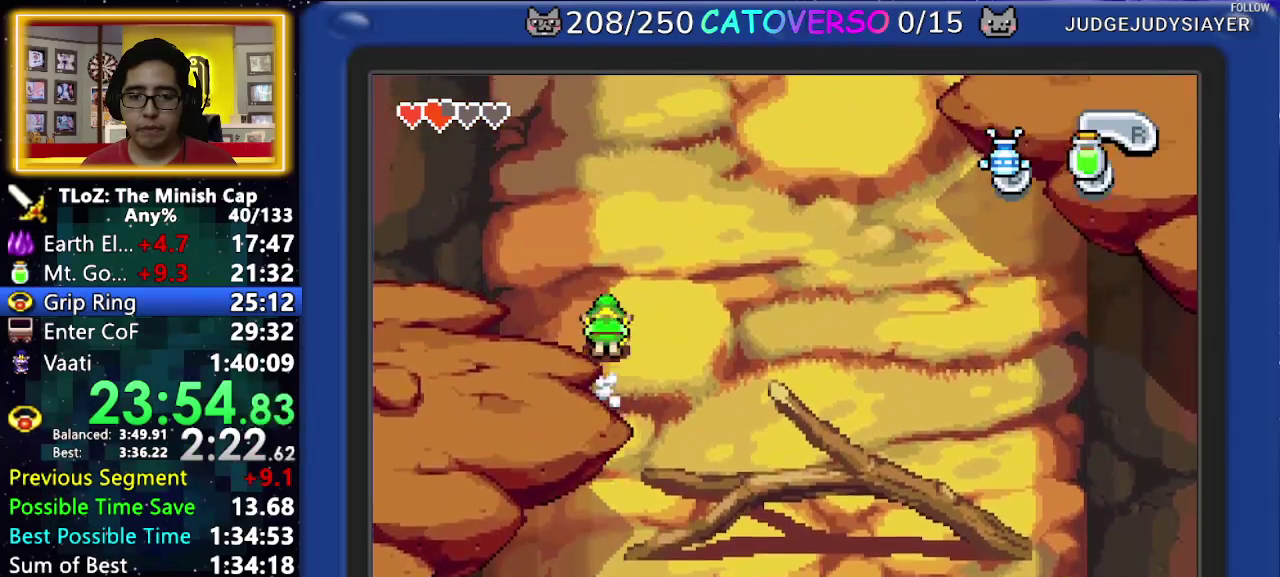
{"buttons": ["R1", "DPAD_UP"], "events": [[67, "R1", "up"], [367, "R1", "down"]]}
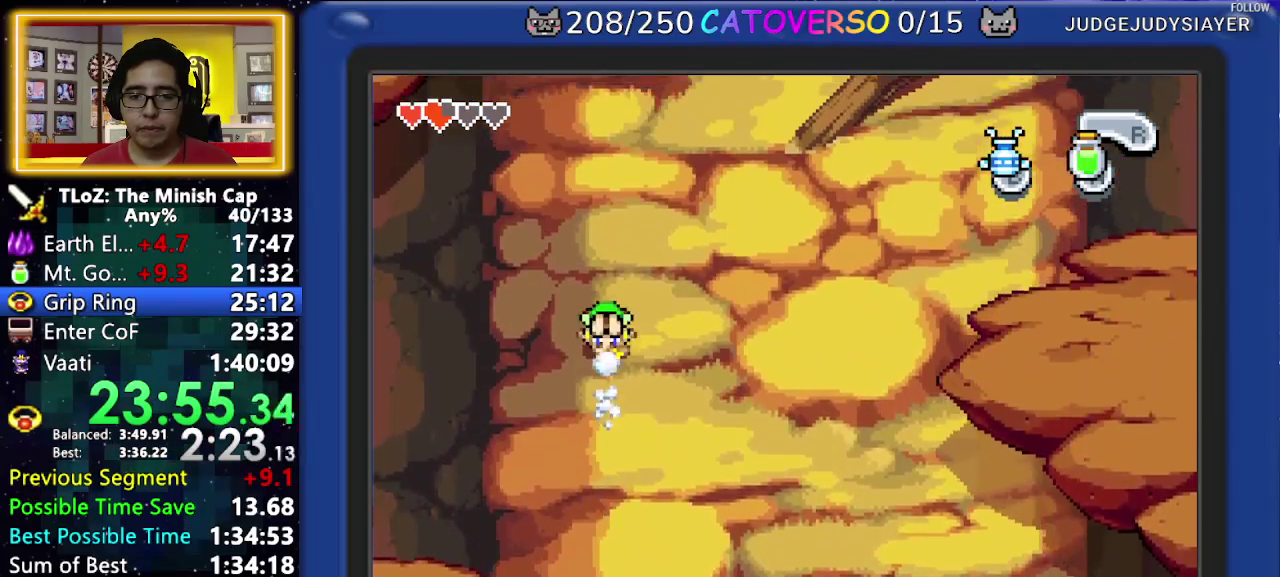
{"buttons": ["R1", "DPAD_UP"], "events": [[67, "R1", "up"], [350, "R1", "down"]]}
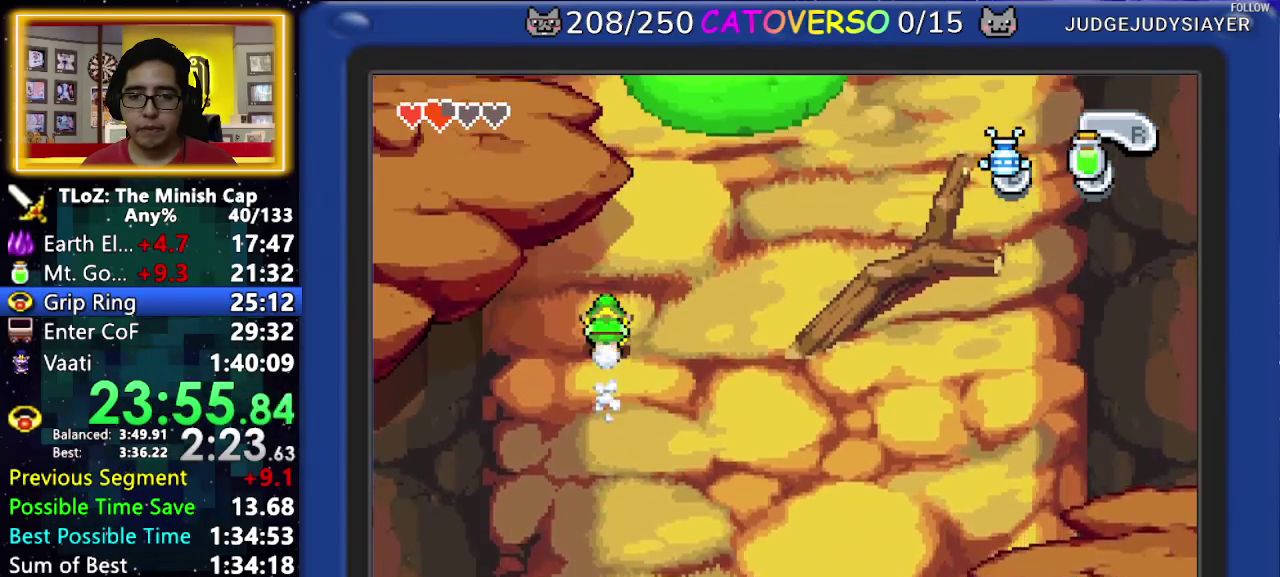
{"buttons": ["DPAD_UP"], "events": [[17, "R1", "up"]]}
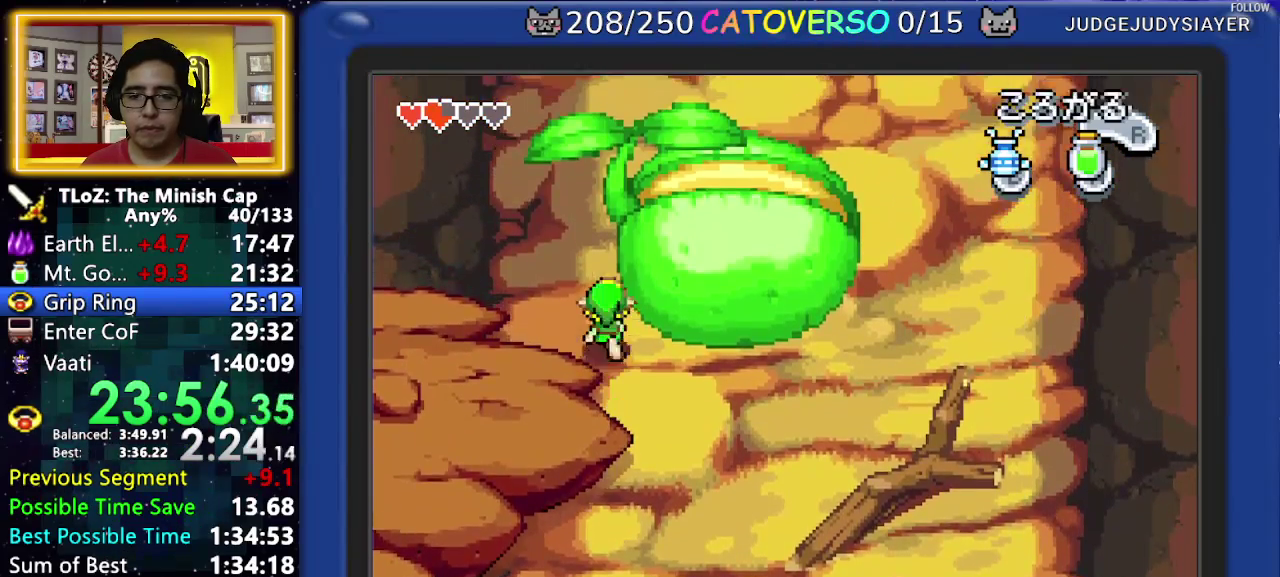
{"buttons": ["DPAD_DOWN", "DPAD_LEFT"], "events": [[50, "DPAD_RIGHT", "down"], [117, "DPAD_UP", "up"], [183, "DPAD_RIGHT", "up"], [200, "R1", "down"], [267, "DPAD_DOWN", "down"], [283, "DPAD_LEFT", "down"], [317, "R1", "up"]]}
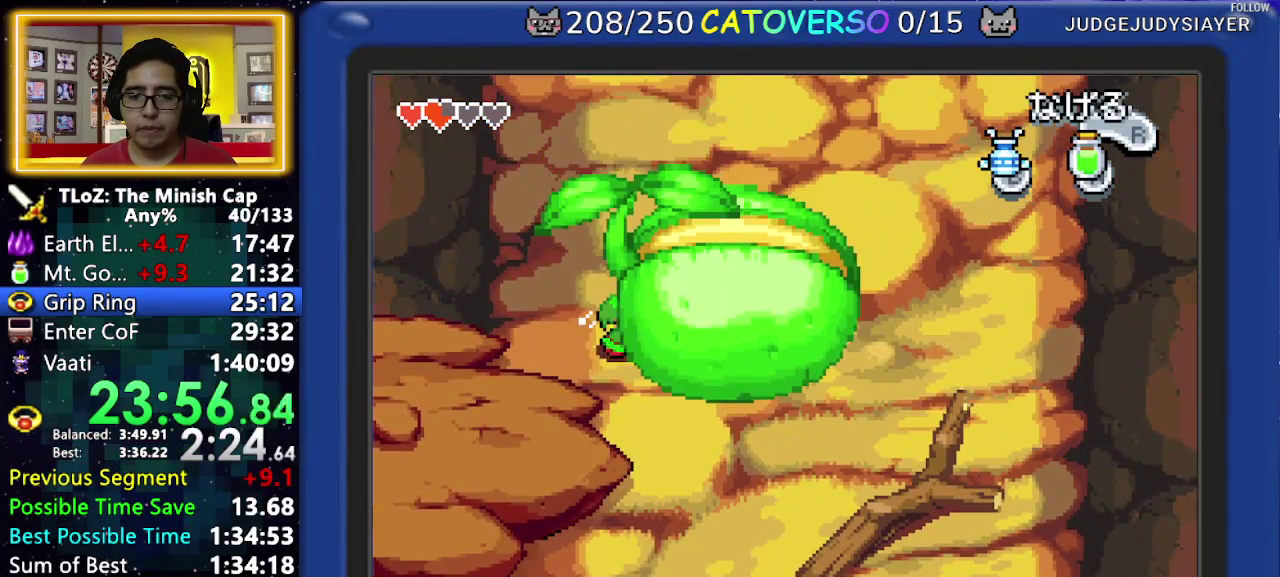
{"buttons": ["DPAD_DOWN", "DPAD_LEFT"], "events": []}
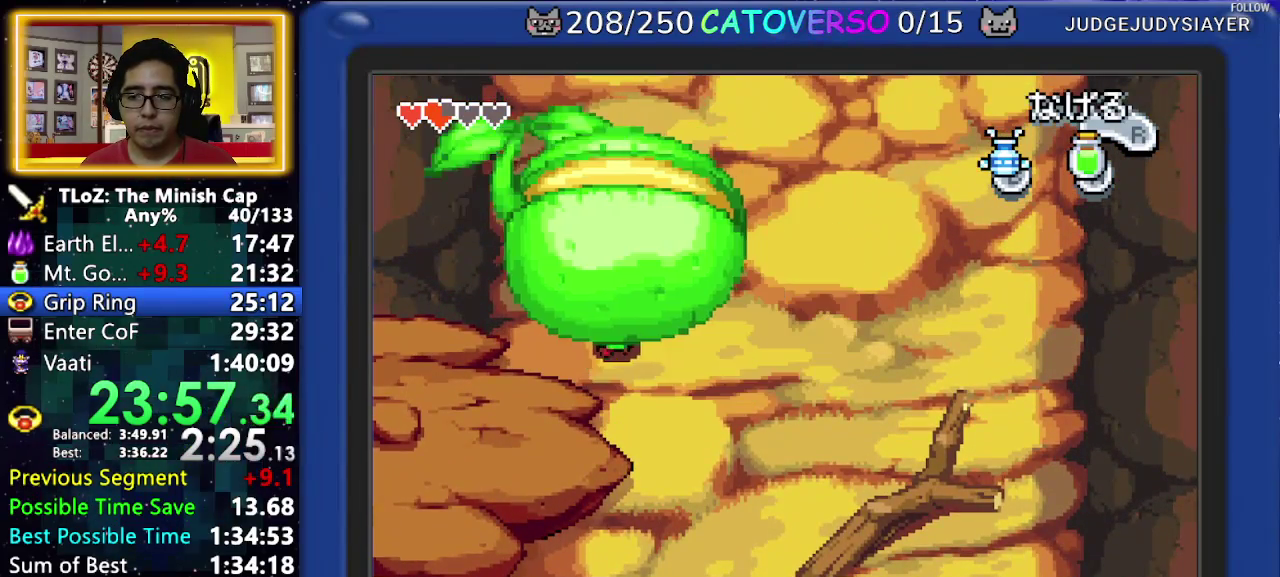
{"buttons": ["DPAD_DOWN", "DPAD_LEFT"], "events": []}
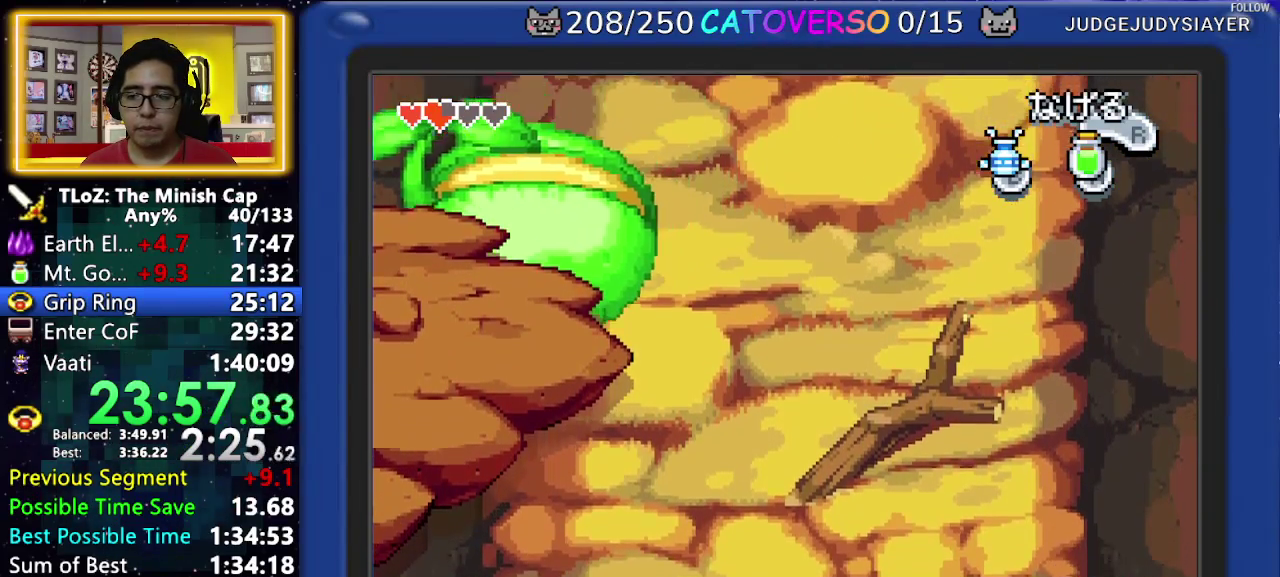
{"buttons": ["DPAD_DOWN"], "events": [[300, "DPAD_LEFT", "up"]]}
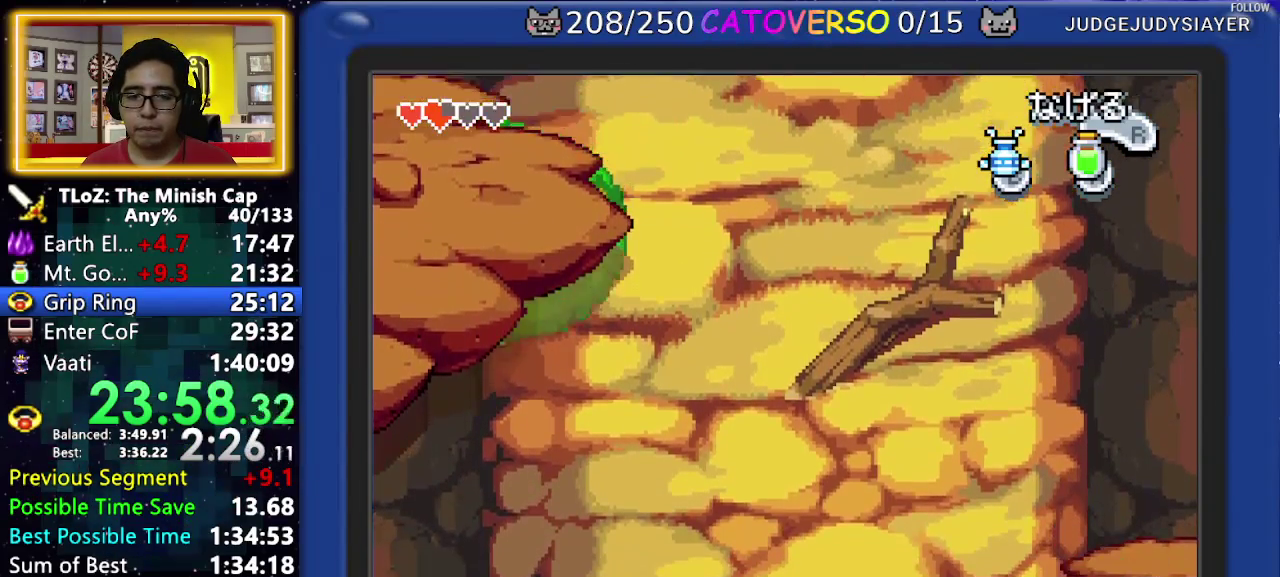
{"buttons": ["DPAD_DOWN"], "events": []}
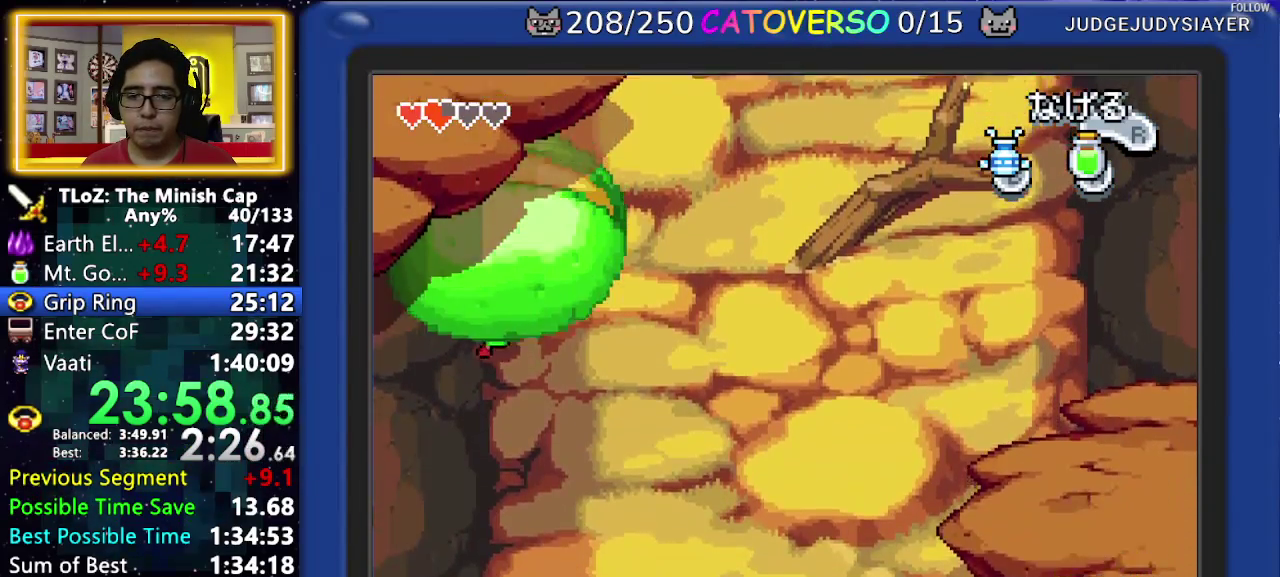
{"buttons": ["DPAD_DOWN"], "events": []}
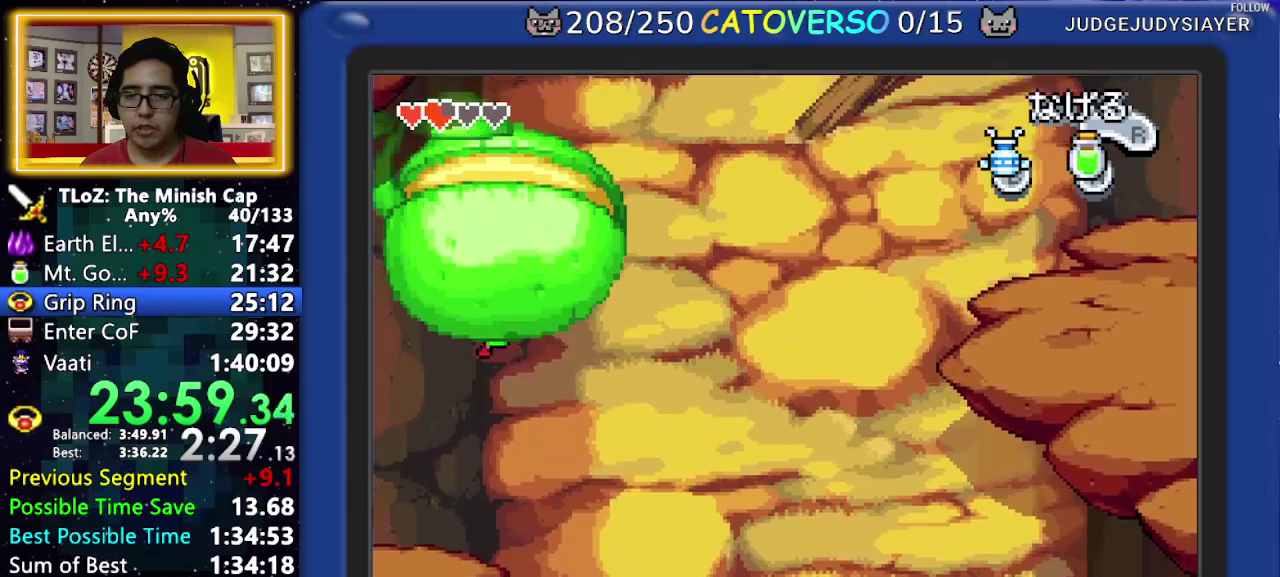
{"buttons": ["DPAD_DOWN"], "events": []}
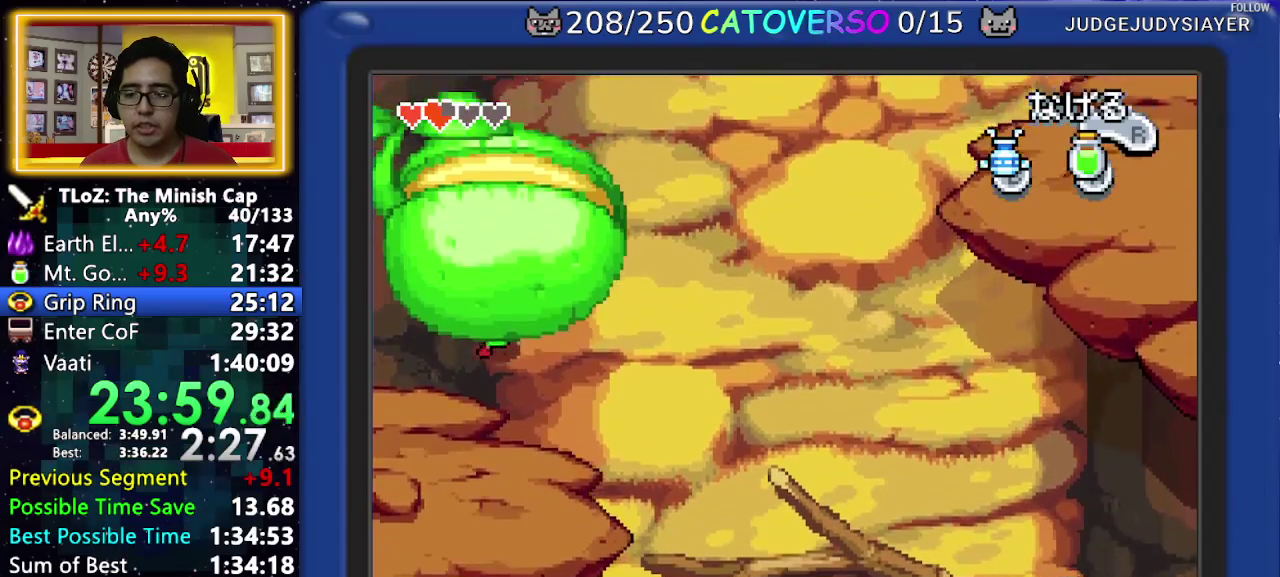
{"buttons": ["DPAD_DOWN"], "events": []}
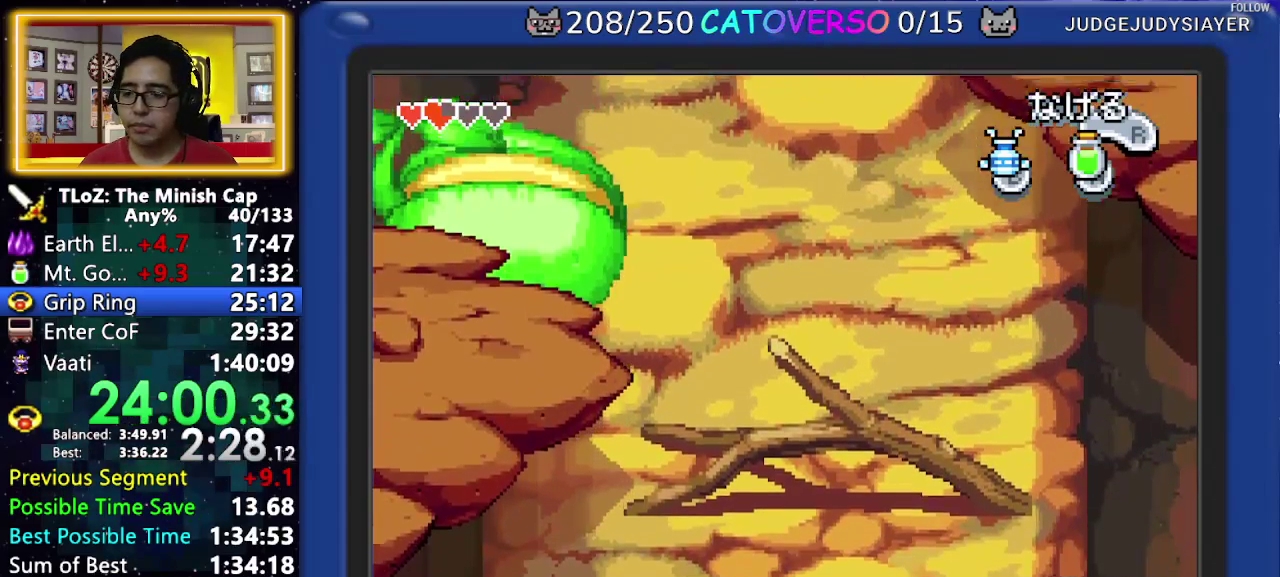
{"buttons": ["DPAD_DOWN"], "events": []}
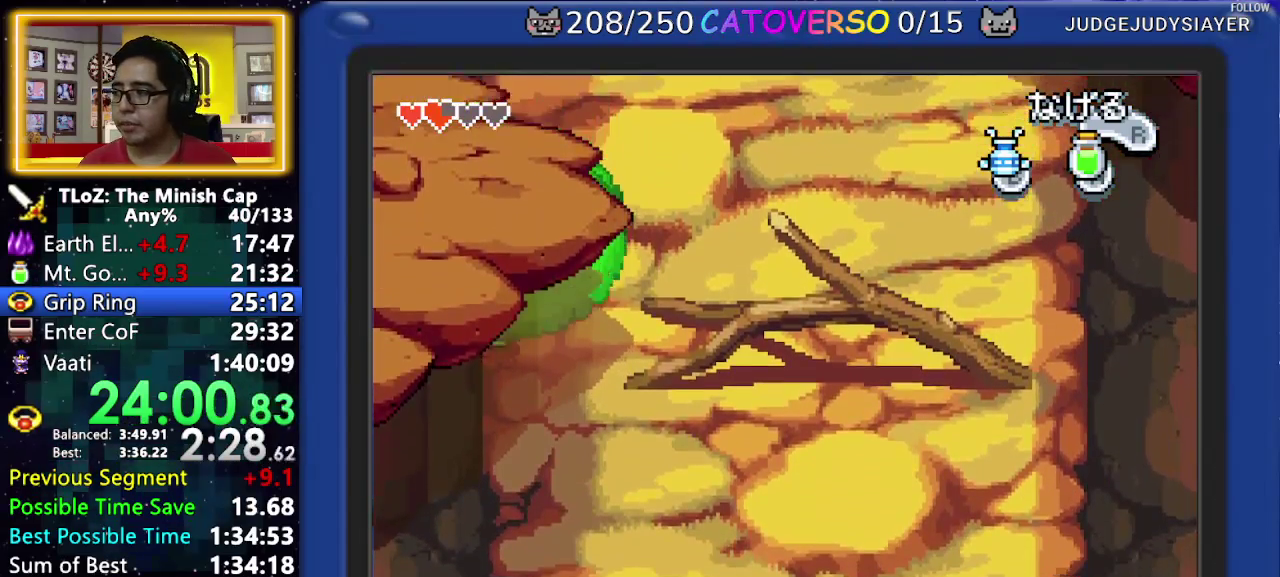
{"buttons": ["DPAD_DOWN"], "events": []}
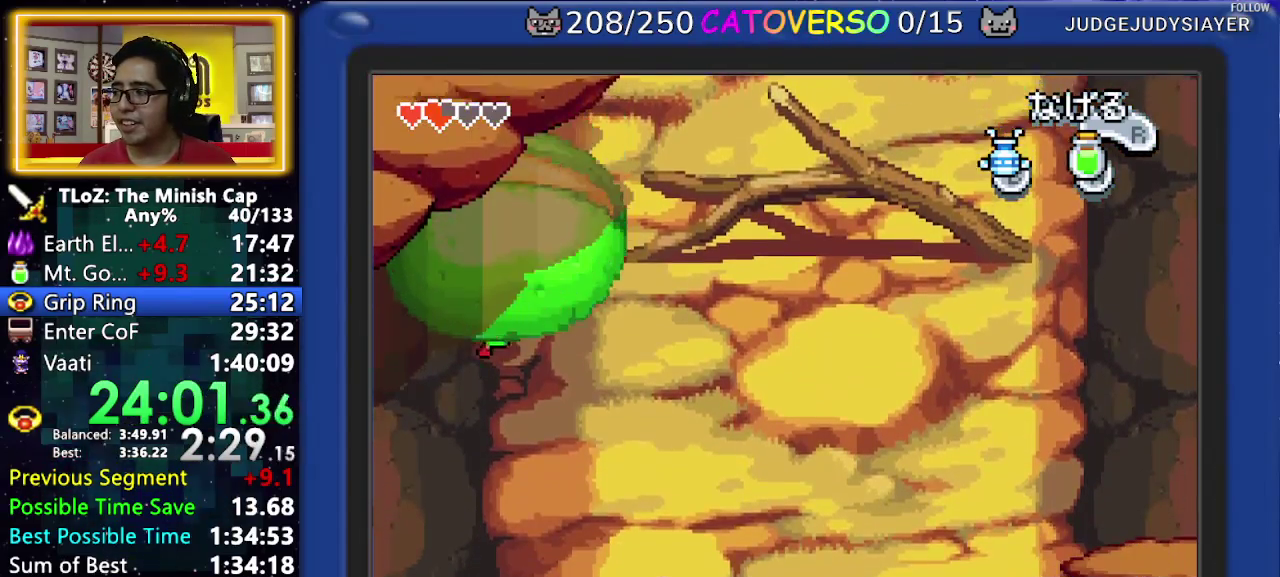
{"buttons": ["DPAD_DOWN"], "events": []}
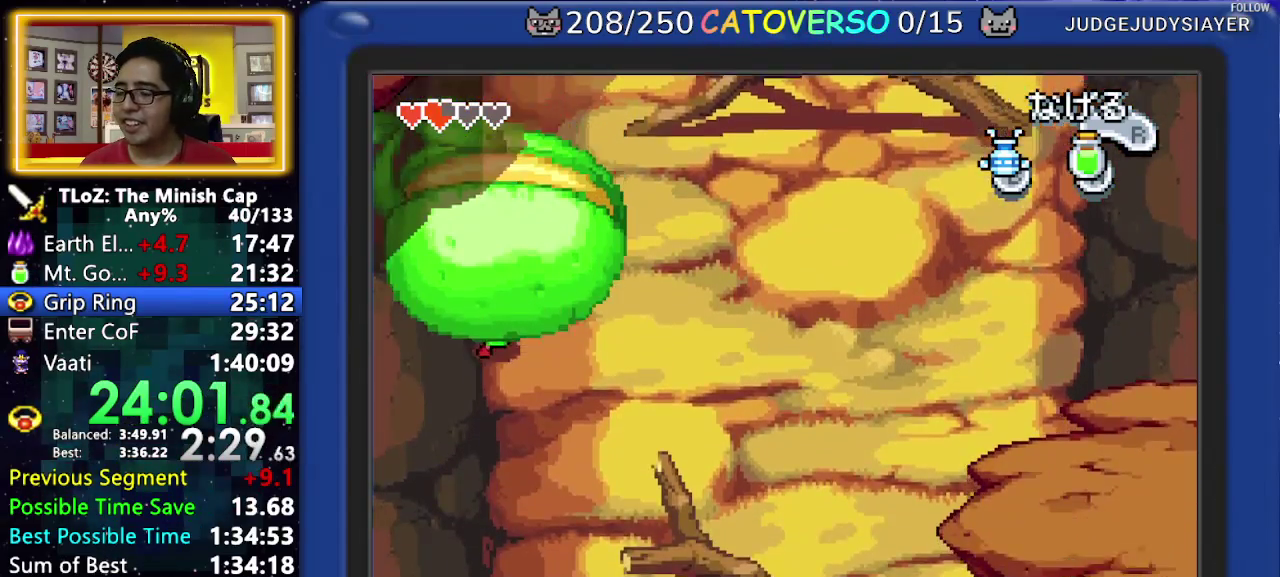
{"buttons": ["DPAD_DOWN"], "events": []}
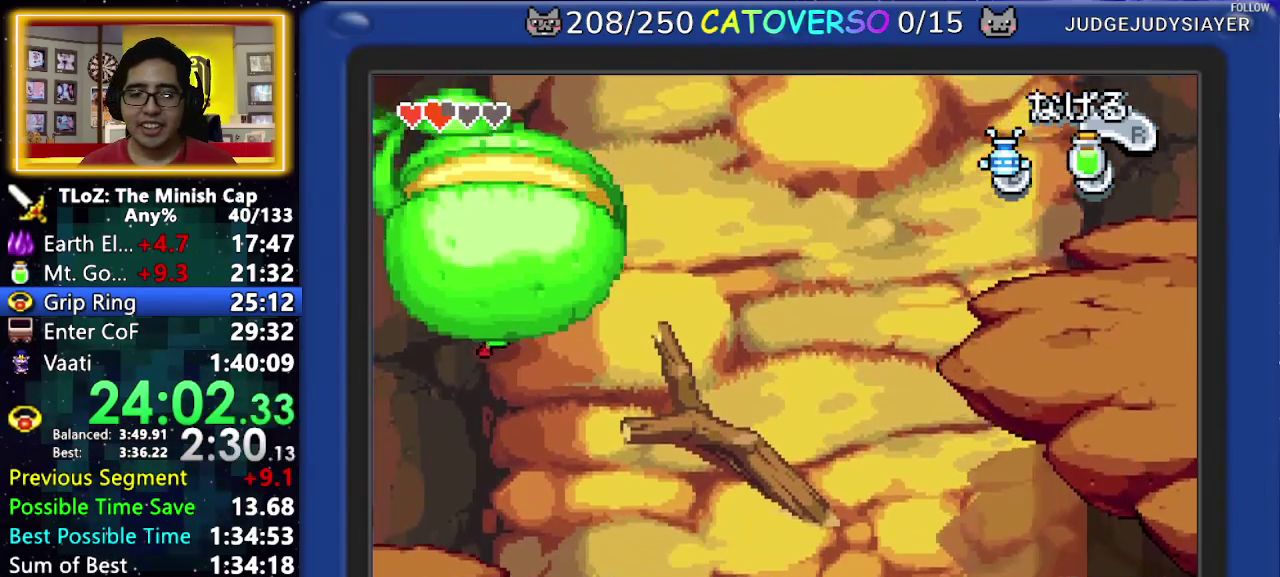
{"buttons": ["DPAD_DOWN"], "events": []}
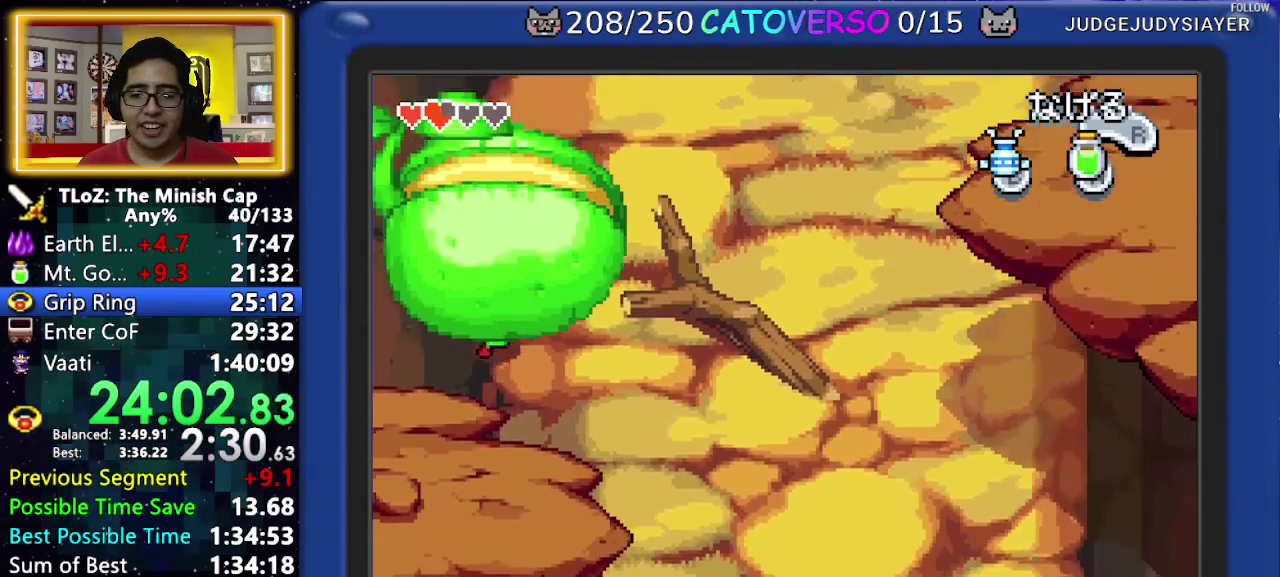
{"buttons": ["DPAD_DOWN"], "events": []}
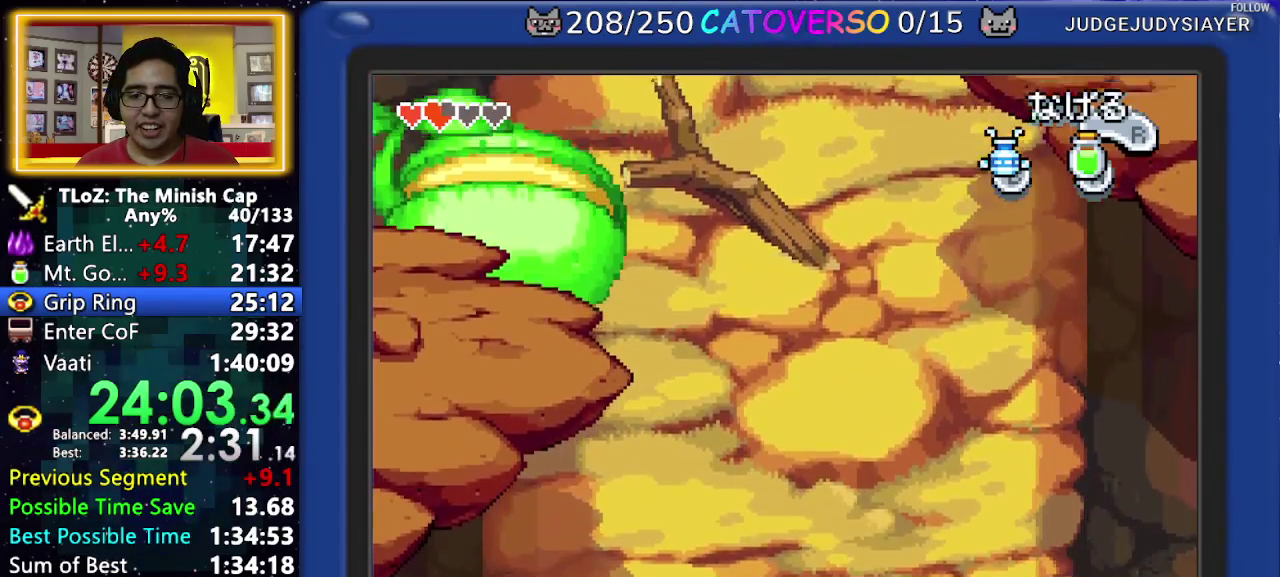
{"buttons": ["DPAD_DOWN"], "events": []}
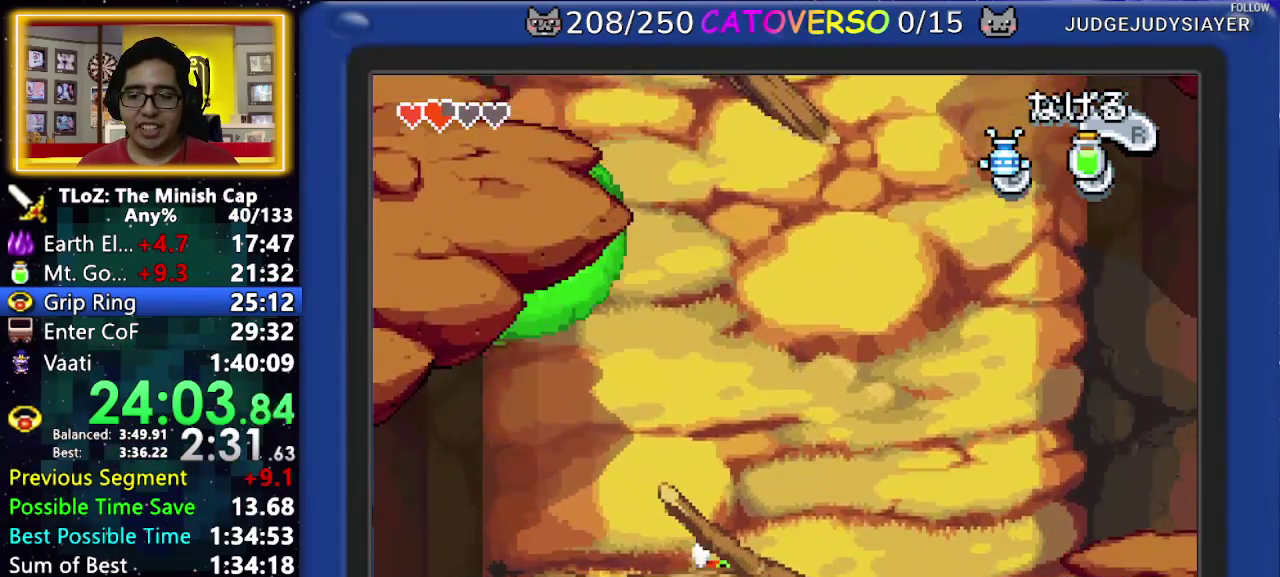
{"buttons": ["DPAD_DOWN"], "events": []}
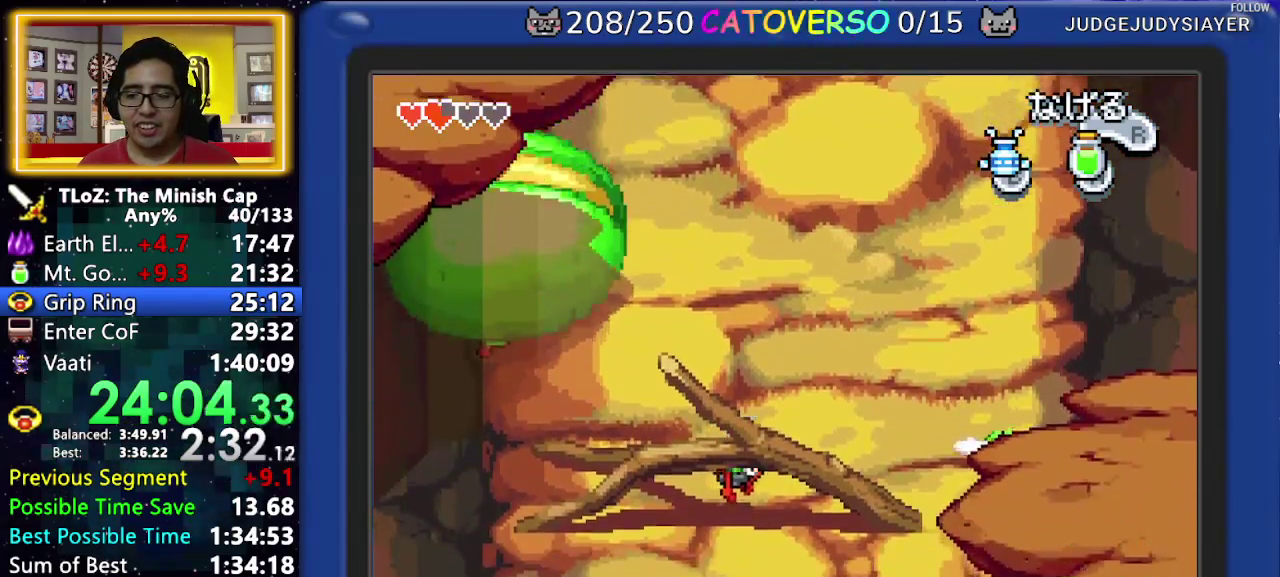
{"buttons": ["DPAD_DOWN"], "events": []}
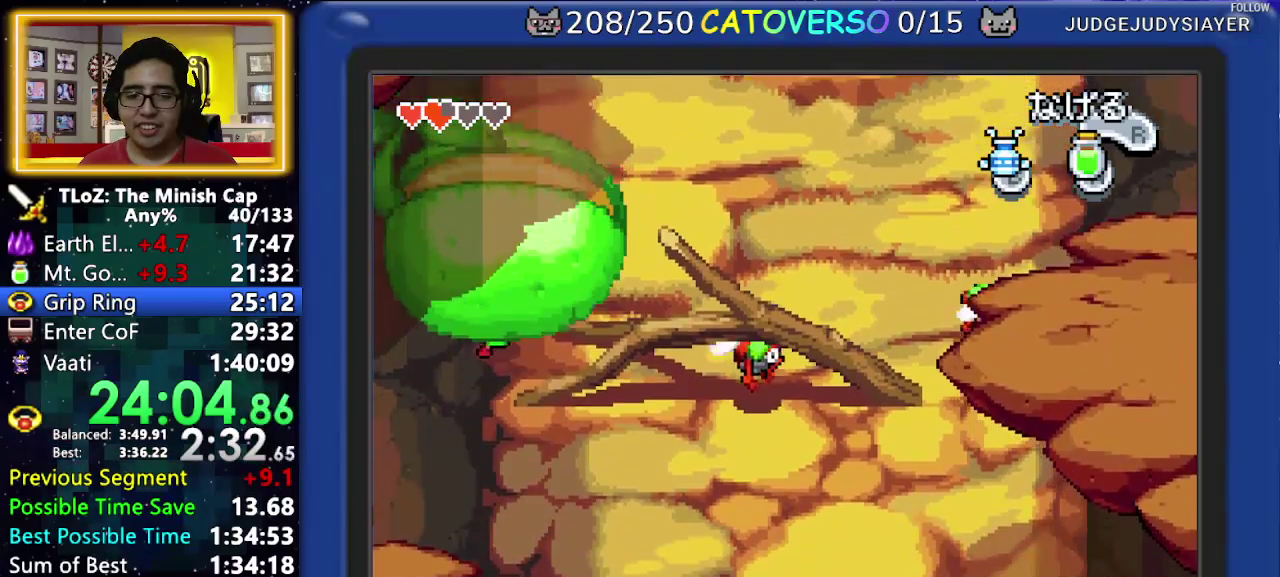
{"buttons": ["DPAD_DOWN"], "events": []}
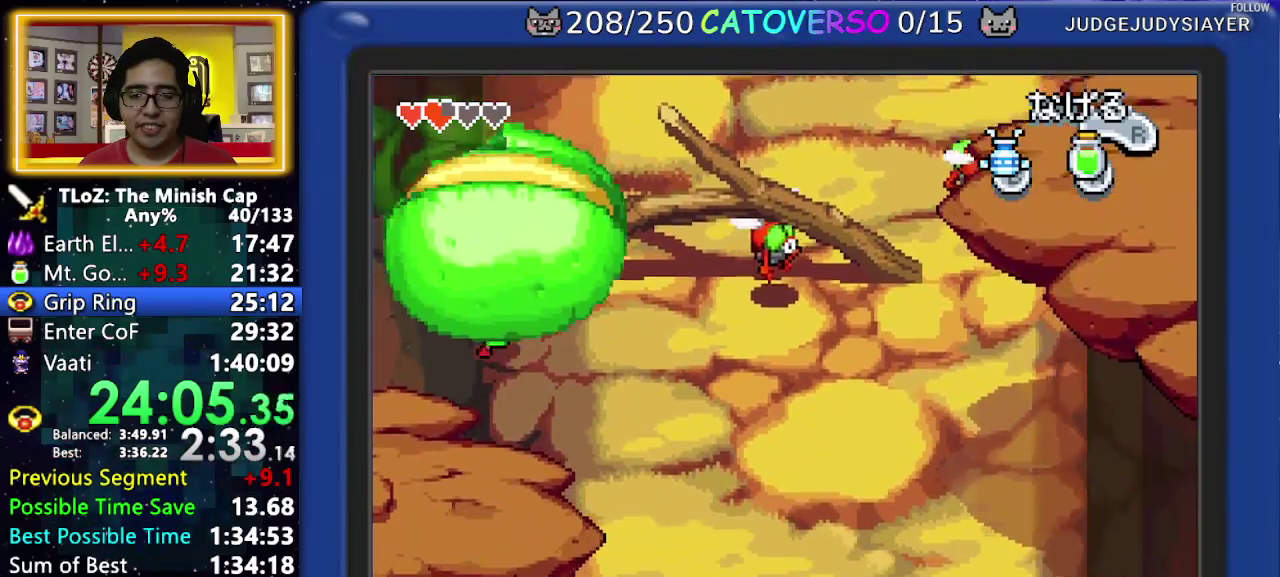
{"buttons": ["DPAD_DOWN"], "events": []}
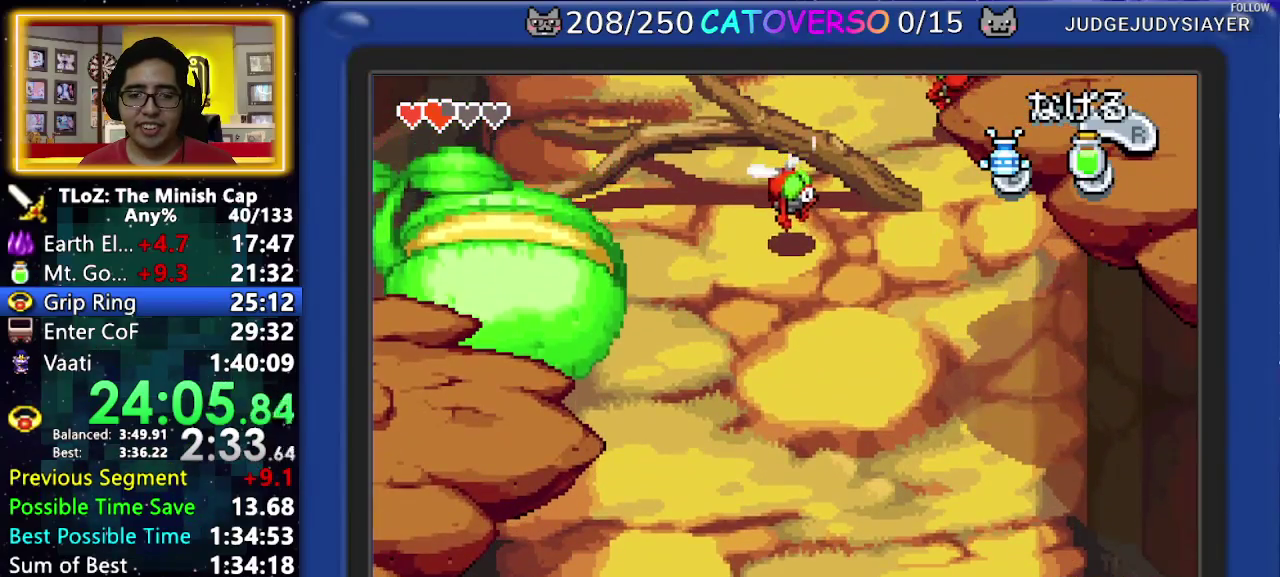
{"buttons": ["DPAD_DOWN"], "events": []}
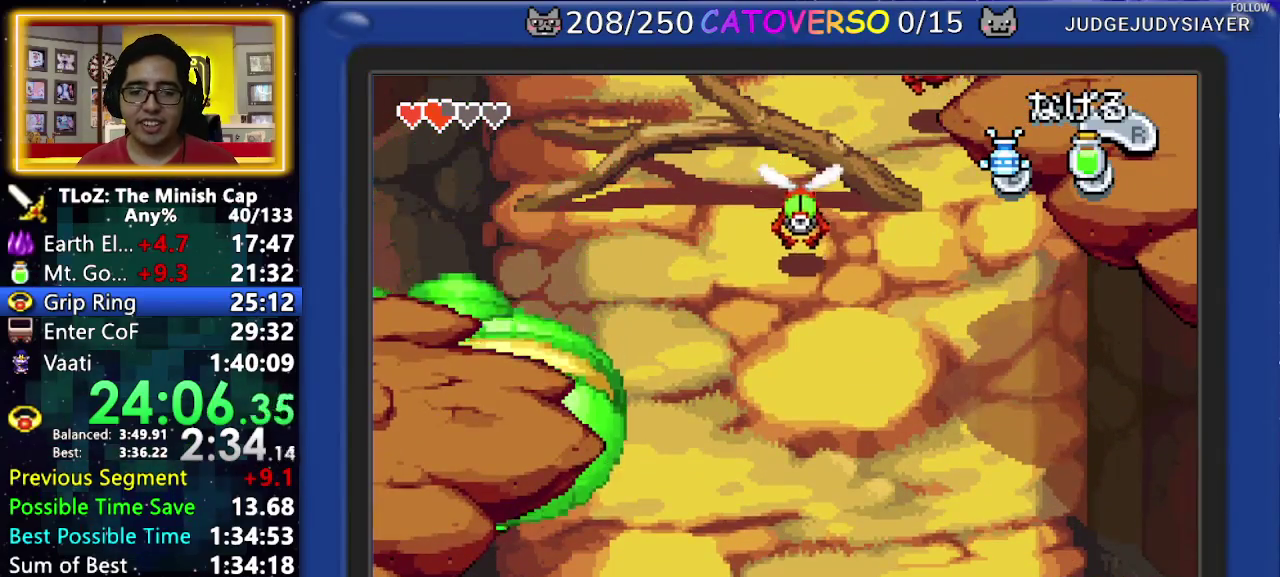
{"buttons": ["DPAD_DOWN"], "events": []}
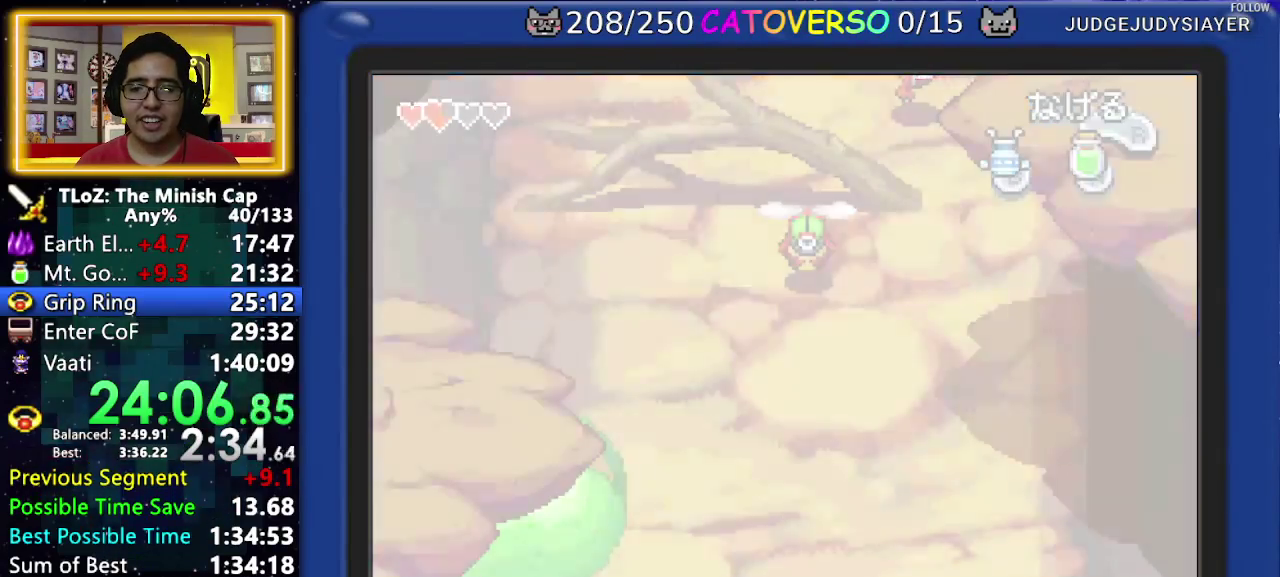
{"buttons": ["DPAD_DOWN", "DPAD_RIGHT"], "events": [[433, "DPAD_RIGHT", "down"]]}